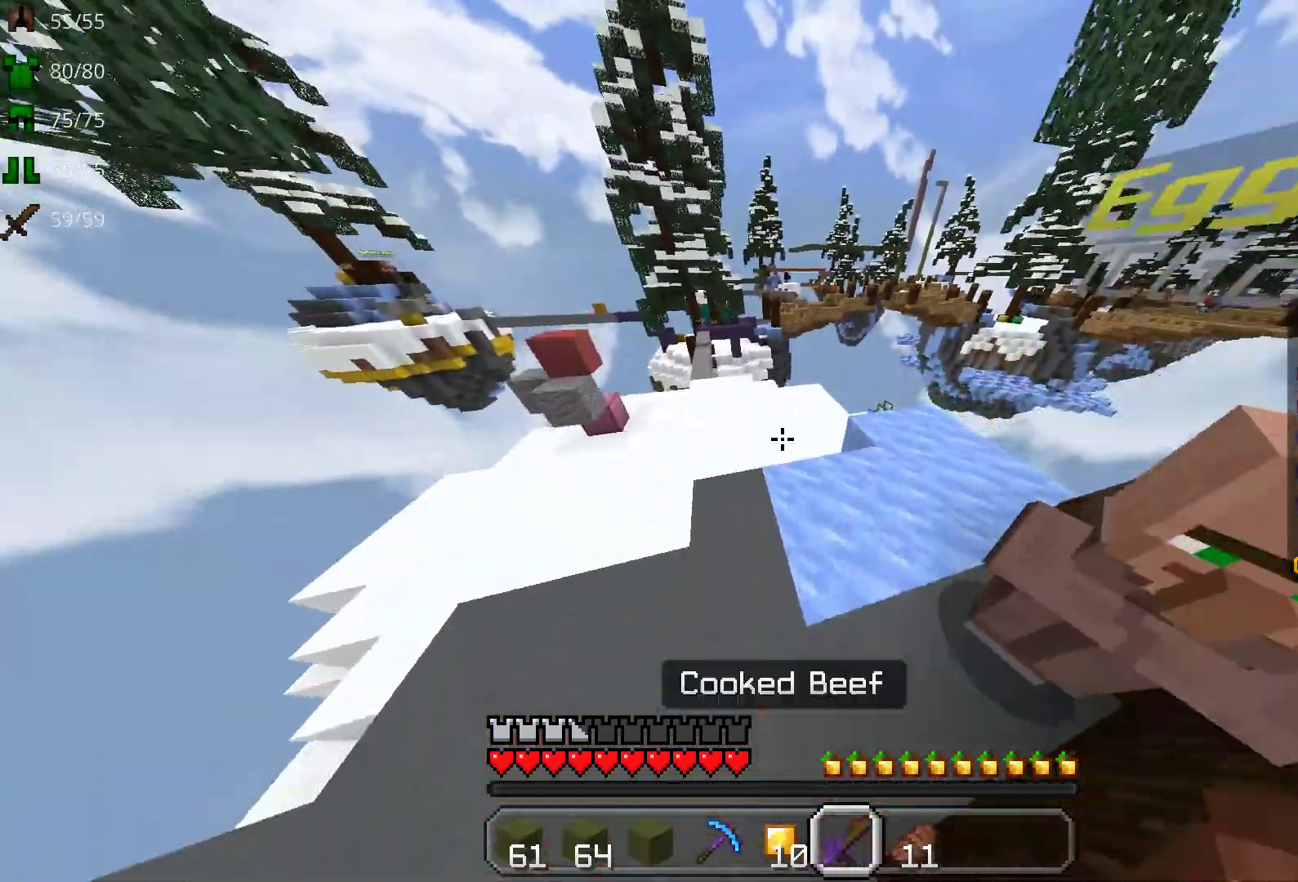
Gameplay with keyboard and mouse; each line is a JSON object with the keys and mouse buttons held at the frame after it. "events" lists presses ("down") and releases ("up") of "a", "d", "s", "space", "w", "mouse_left" and "mouse_right" between this image and that frame as [ms after this image, input, new state], when the widget could be followed in between. "mouse_left", "mouse_right" = the "left", "right" buttons of the "mouse" list. No other keys are recorded. Fast repeated clicks can show as one long hold. Mouse movement is not recorded.
{"keys": ["w"], "mouse": [], "events": [[50, "space", "up"]]}
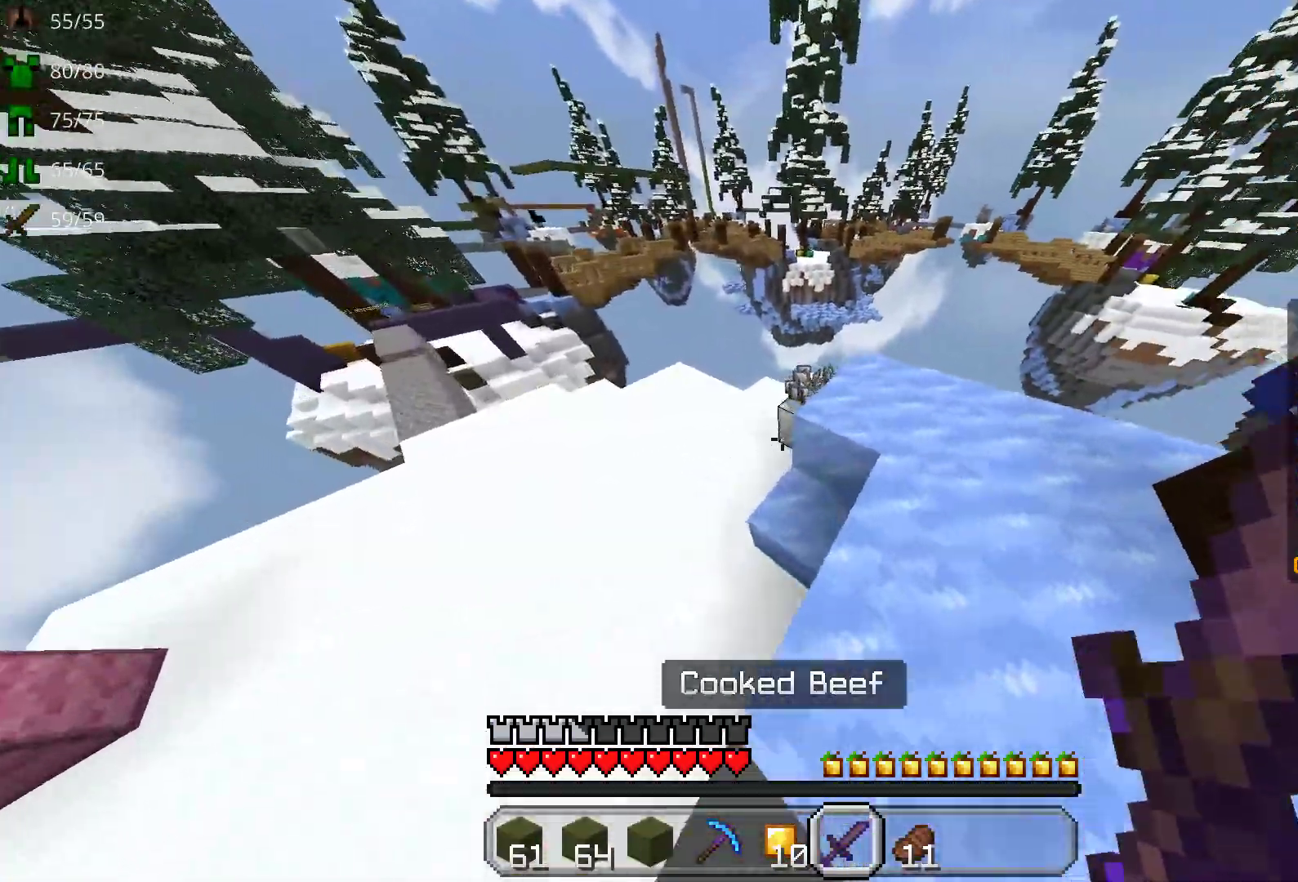
{"keys": ["d", "w"], "mouse": [], "events": [[500, "d", "down"]]}
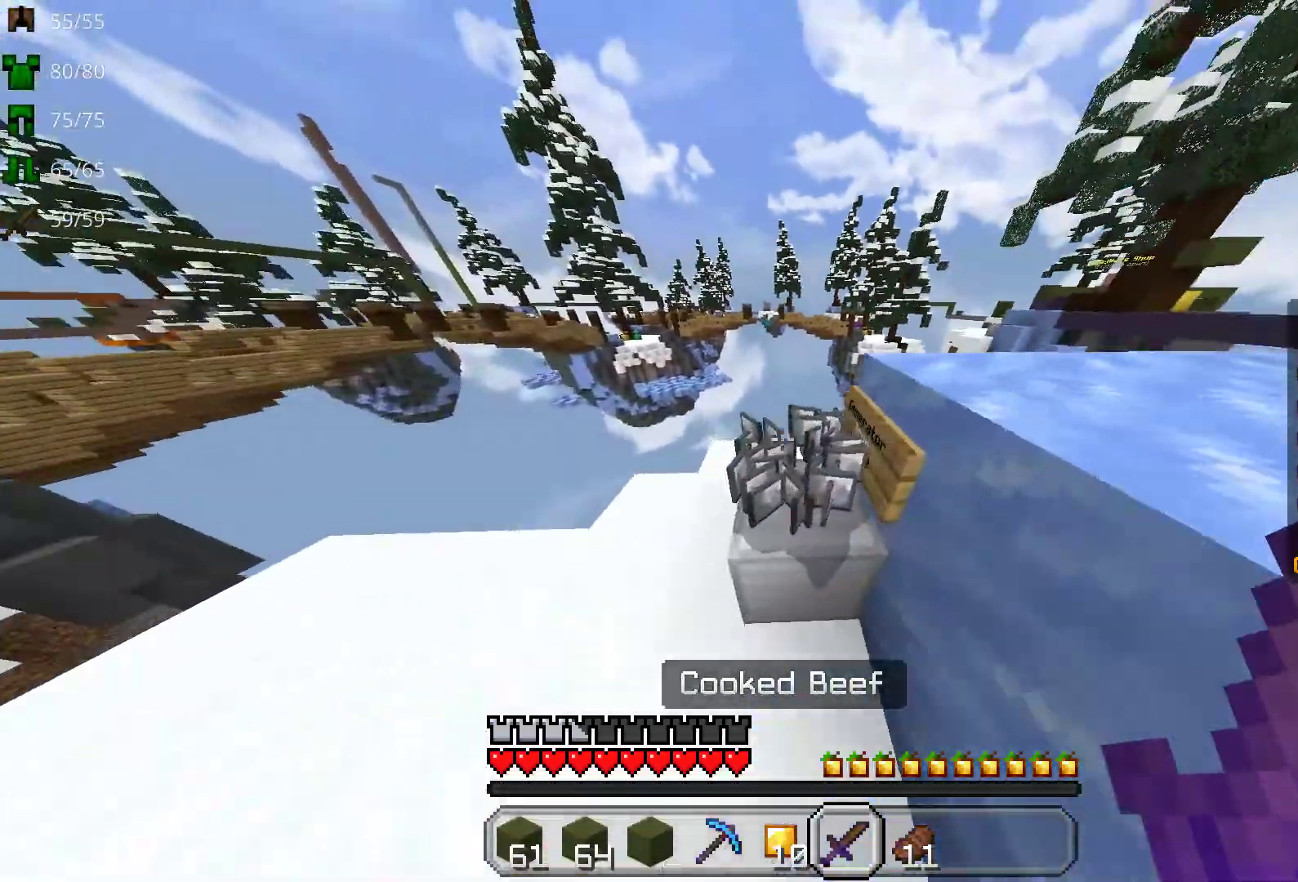
{"keys": ["space", "w"], "mouse": [], "events": [[433, "d", "up"], [500, "space", "down"]]}
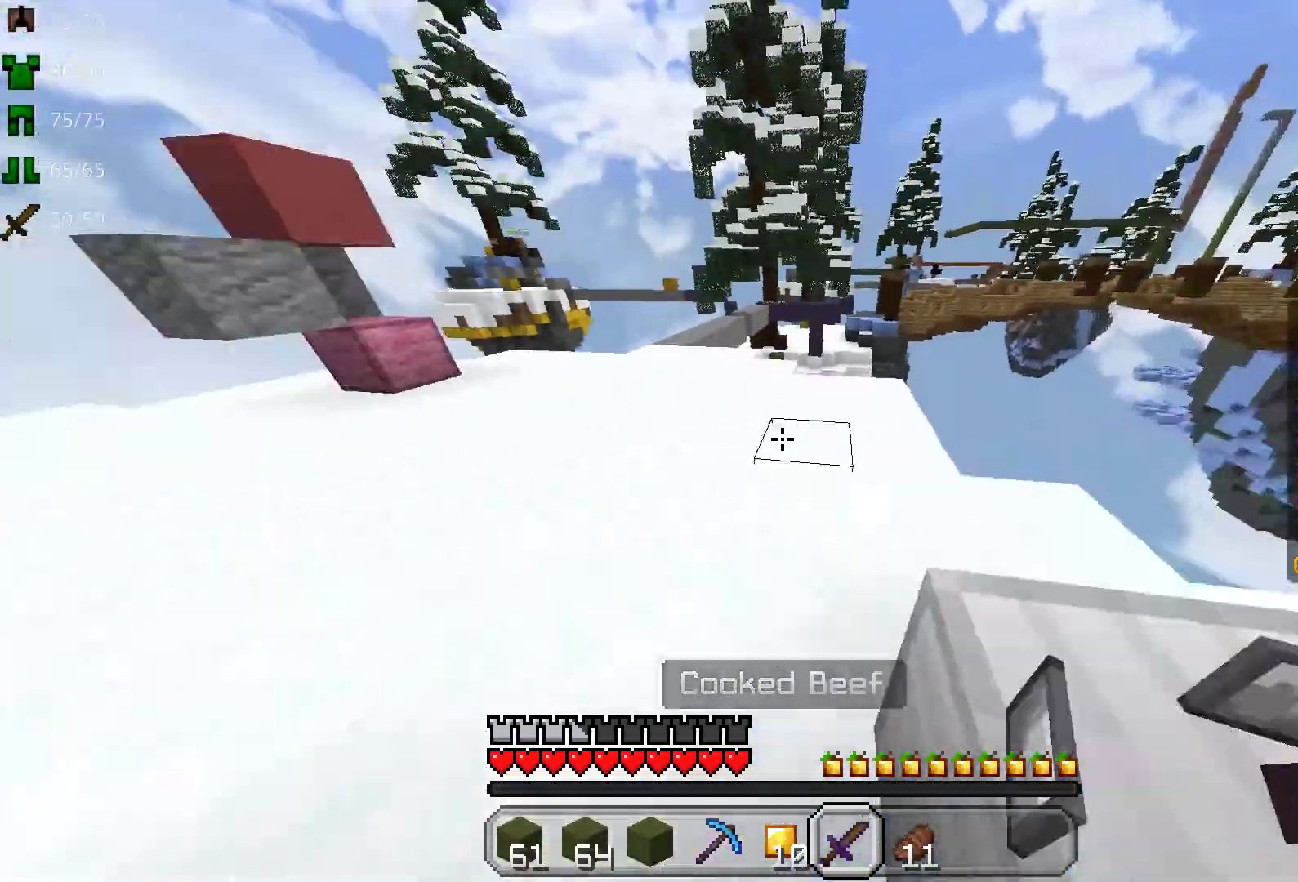
{"keys": ["space", "w"], "mouse": [], "events": []}
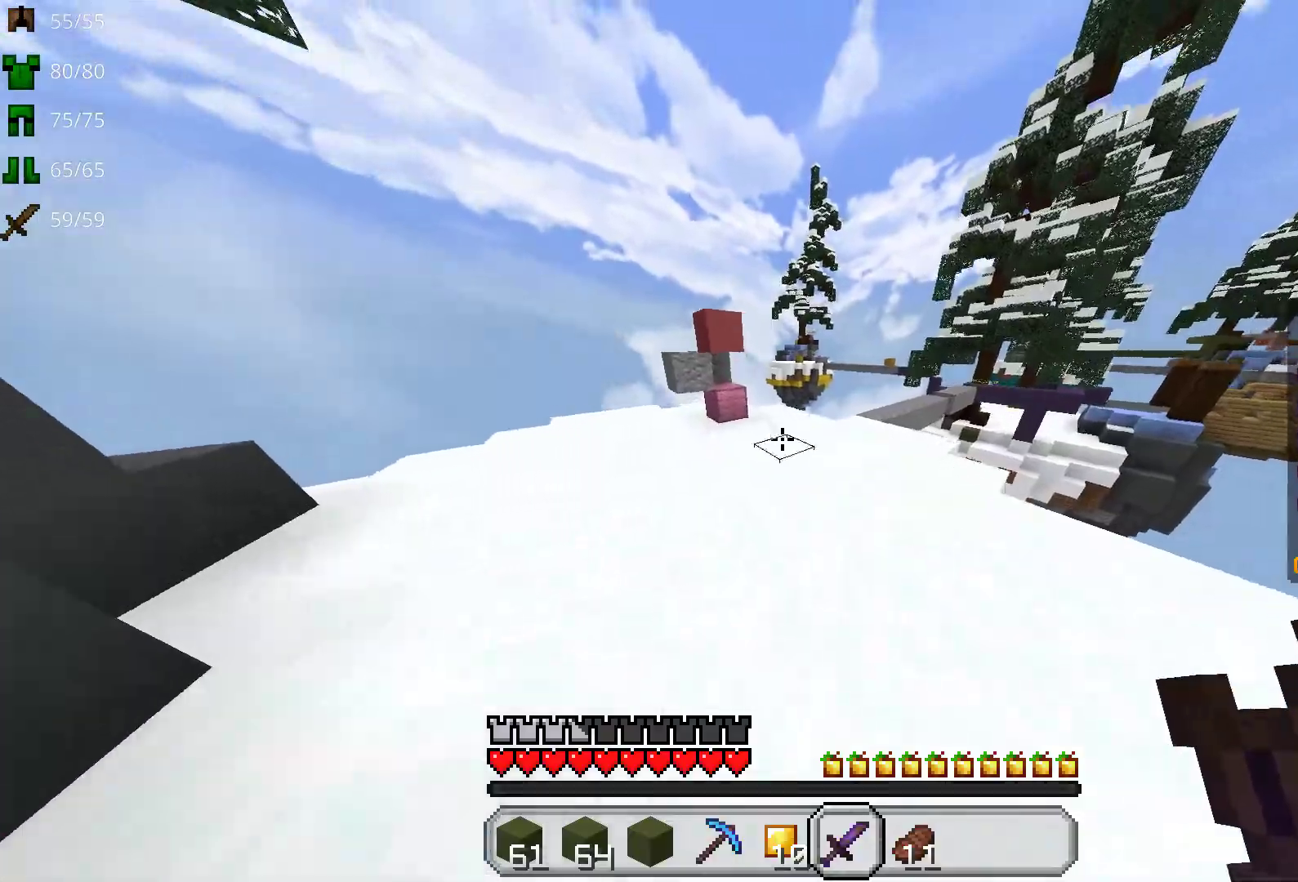
{"keys": ["space", "w"], "mouse": [], "events": []}
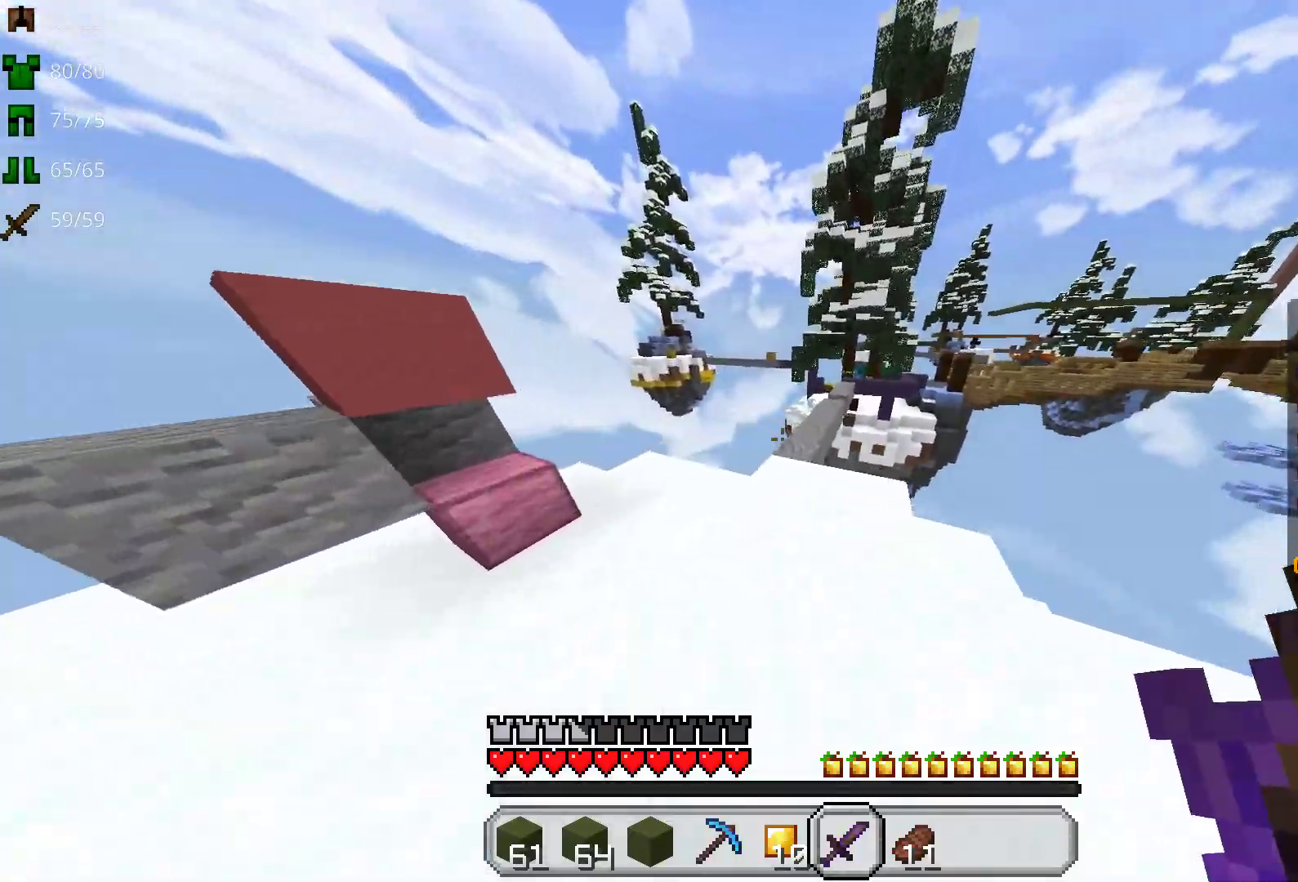
{"keys": ["space", "w"], "mouse": [], "events": []}
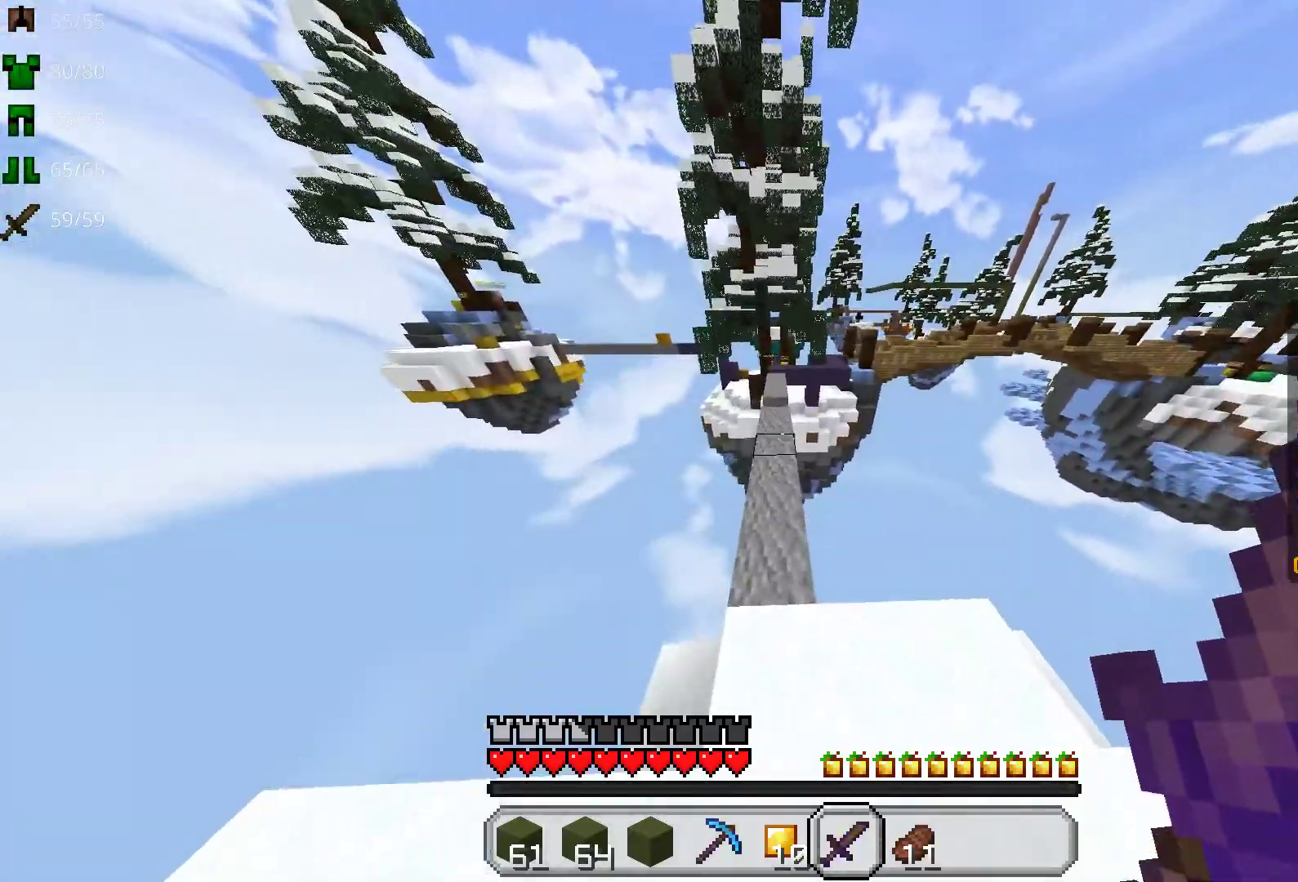
{"keys": ["w"], "mouse": [], "events": [[267, "space", "up"]]}
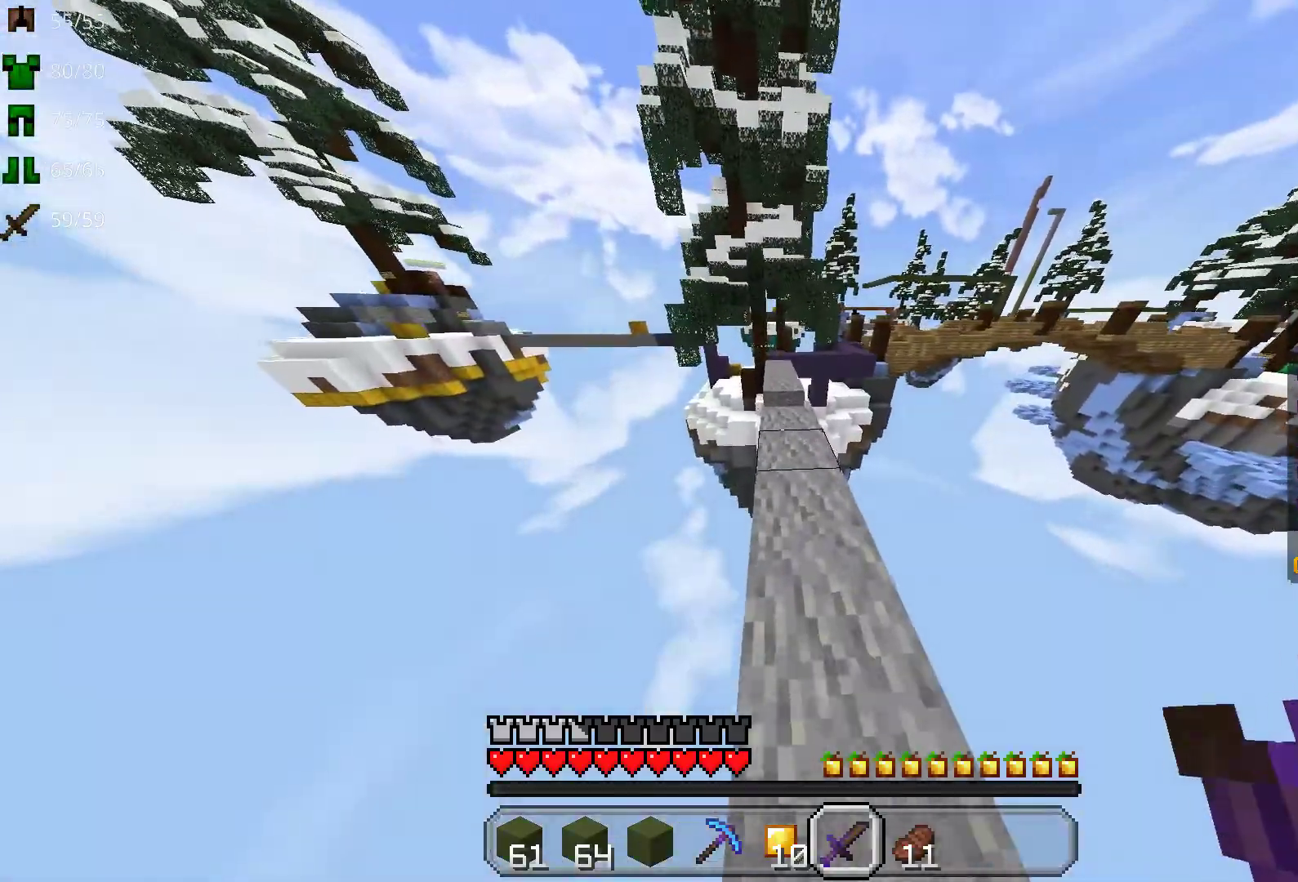
{"keys": ["space", "w"], "mouse": [], "events": [[500, "space", "down"]]}
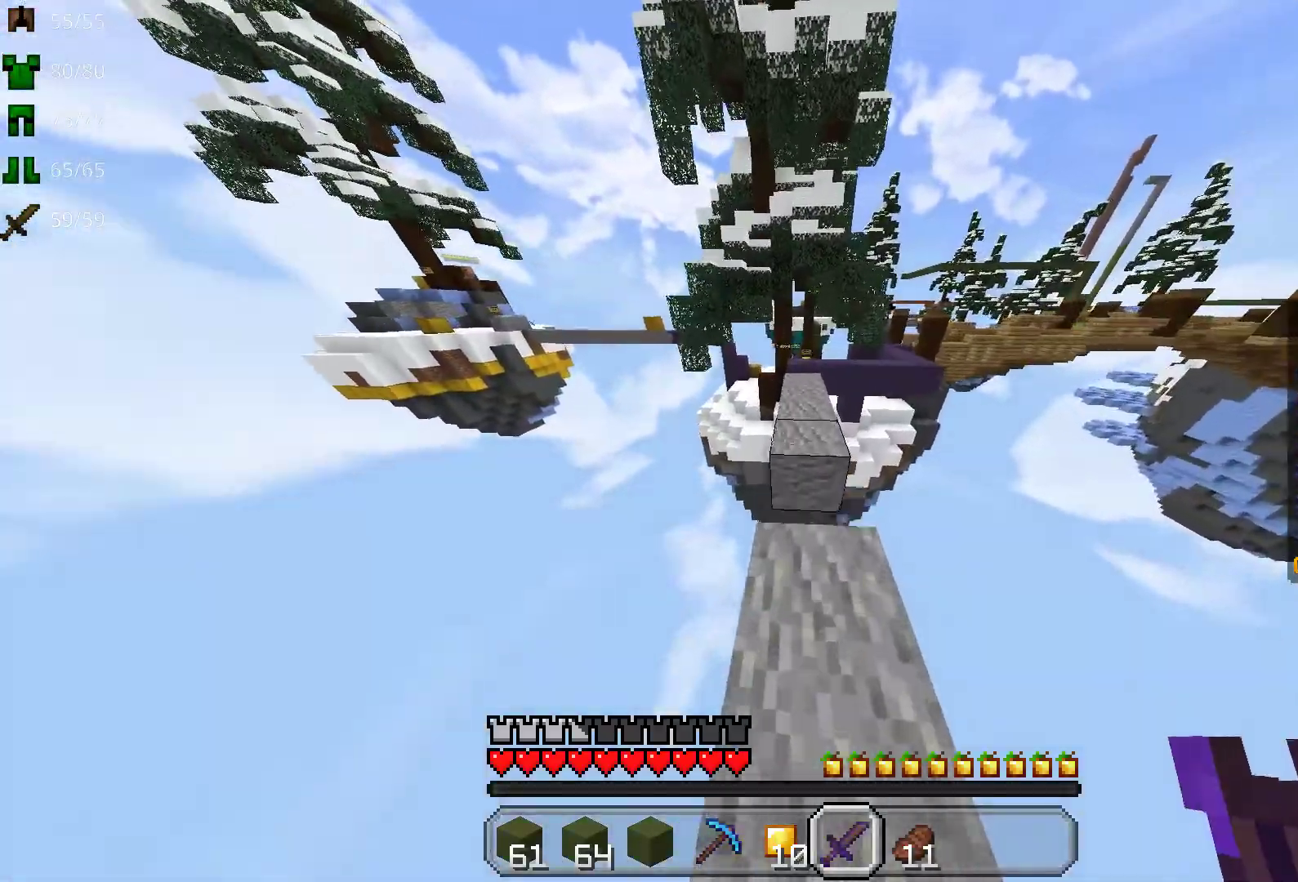
{"keys": ["space", "w"], "mouse": [], "events": []}
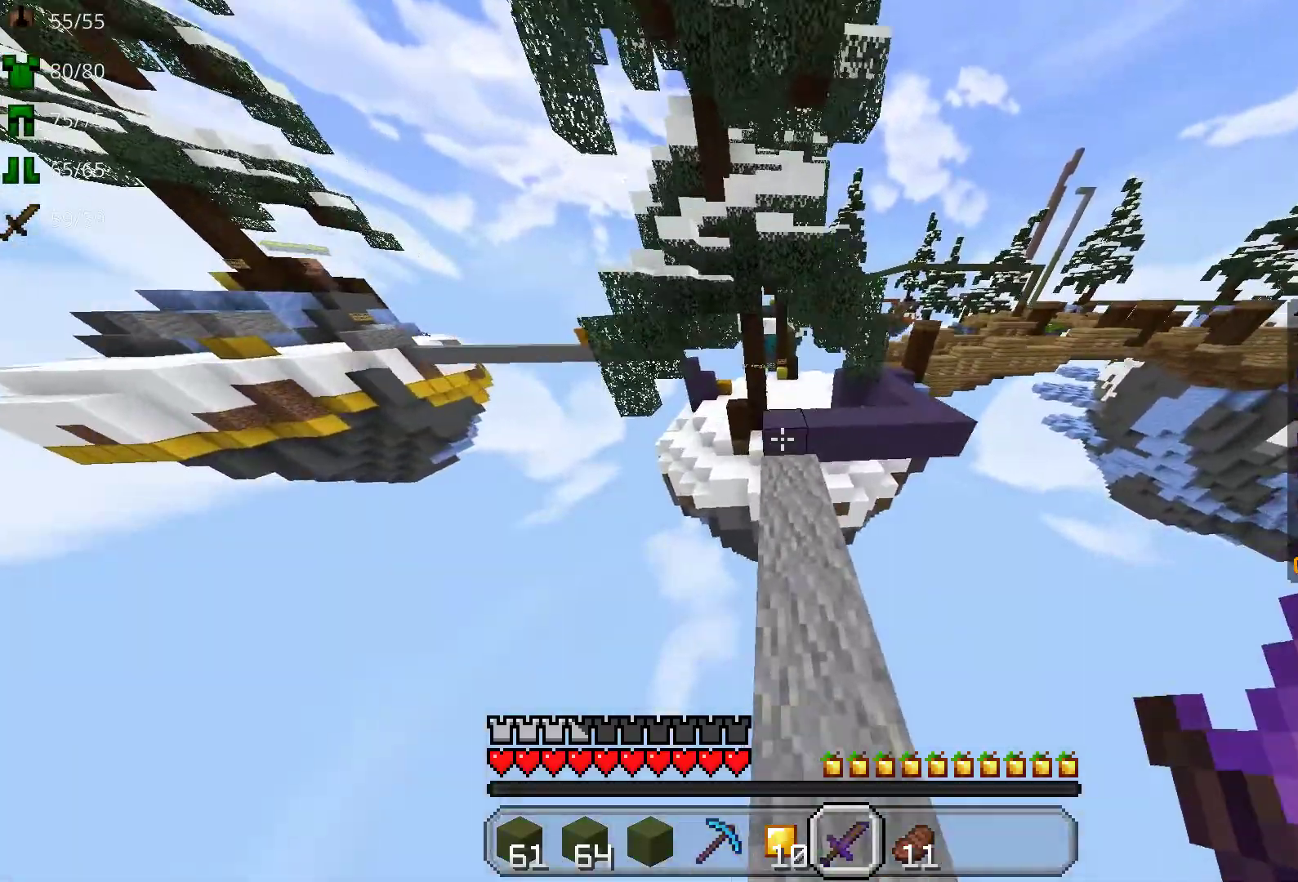
{"keys": ["space", "w"], "mouse": [], "events": []}
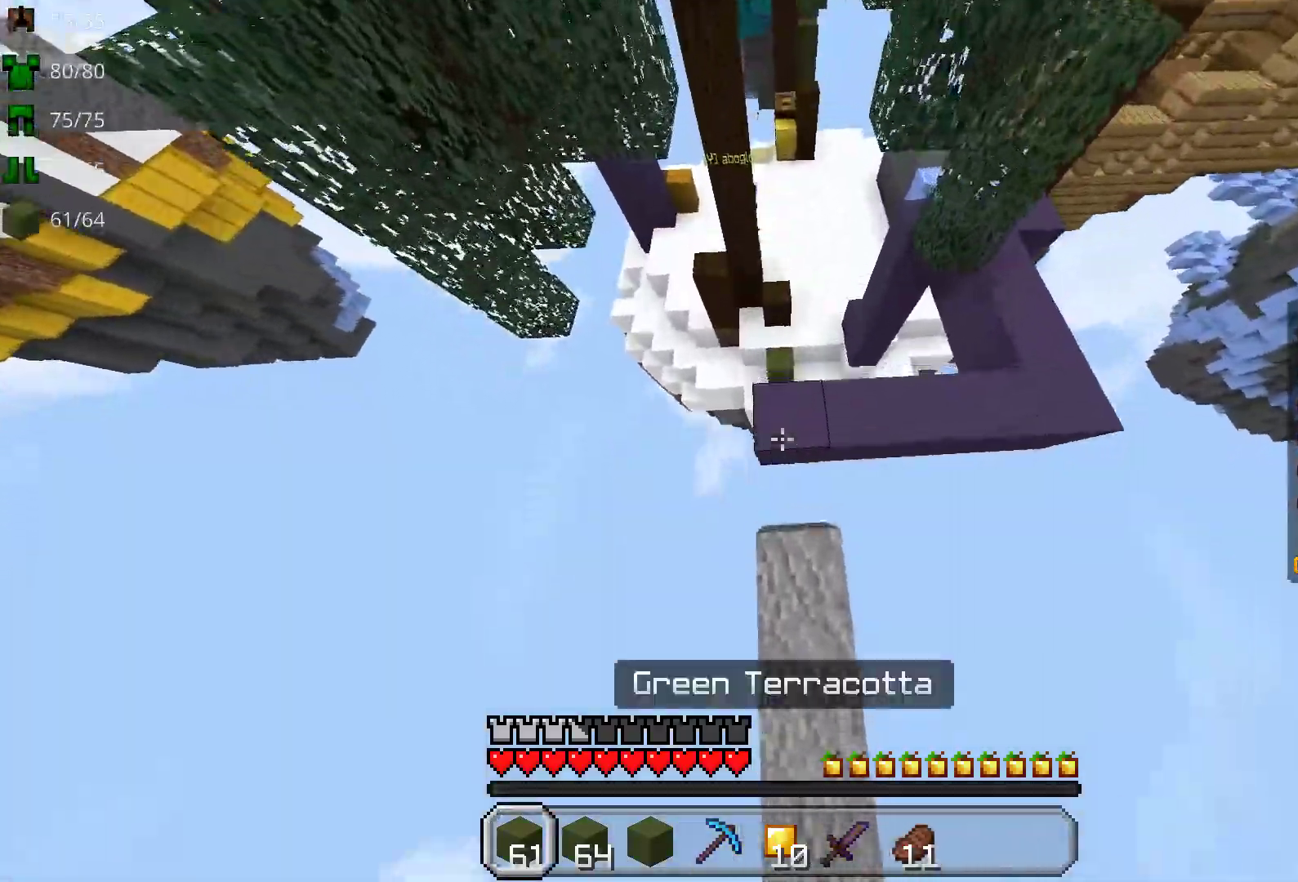
{"keys": ["space", "w"], "mouse": [], "events": [[50, "mouse_right", "down"], [200, "mouse_right", "up"]]}
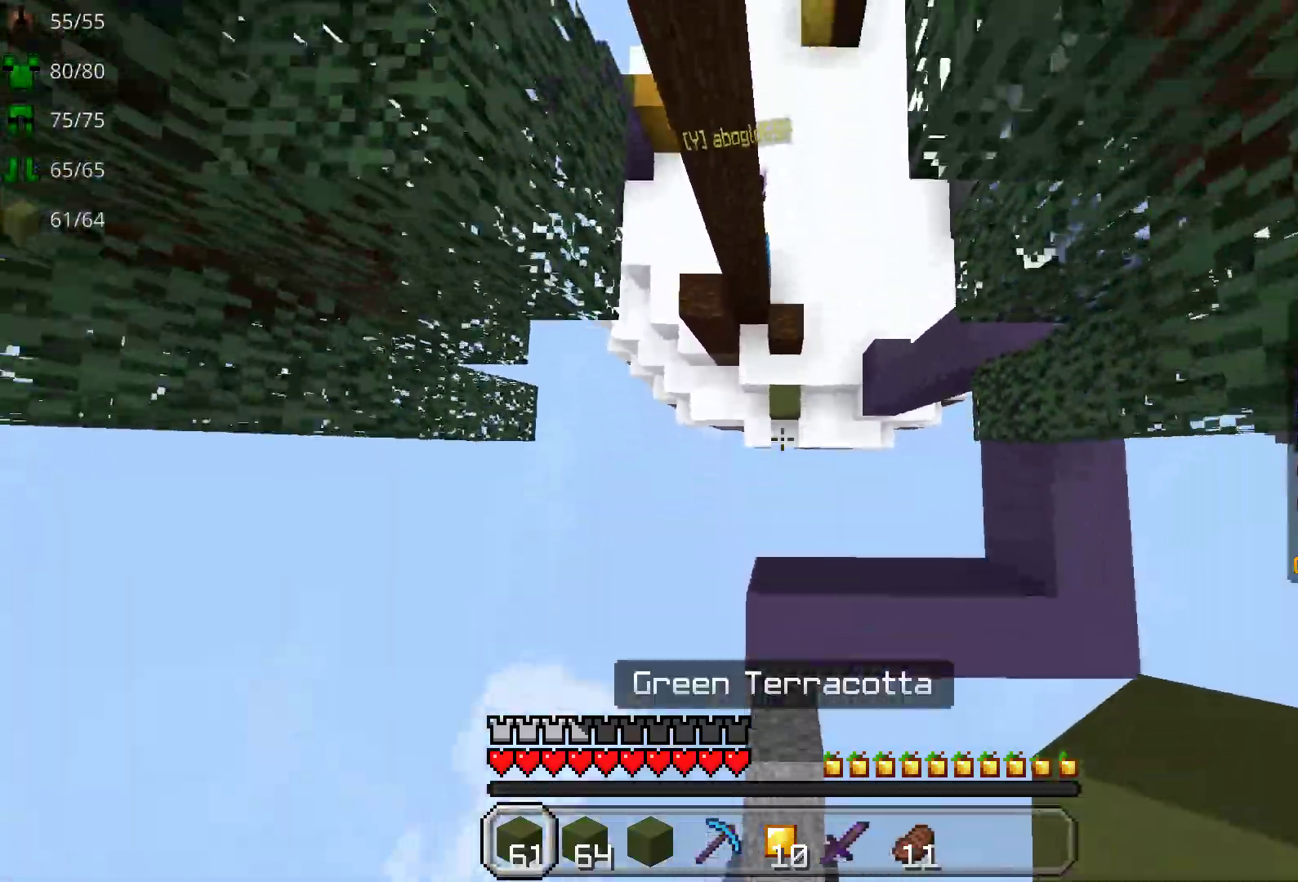
{"keys": ["d", "w"], "mouse": [], "events": [[217, "space", "up"], [333, "mouse_right", "down"], [450, "mouse_right", "up"], [467, "d", "down"]]}
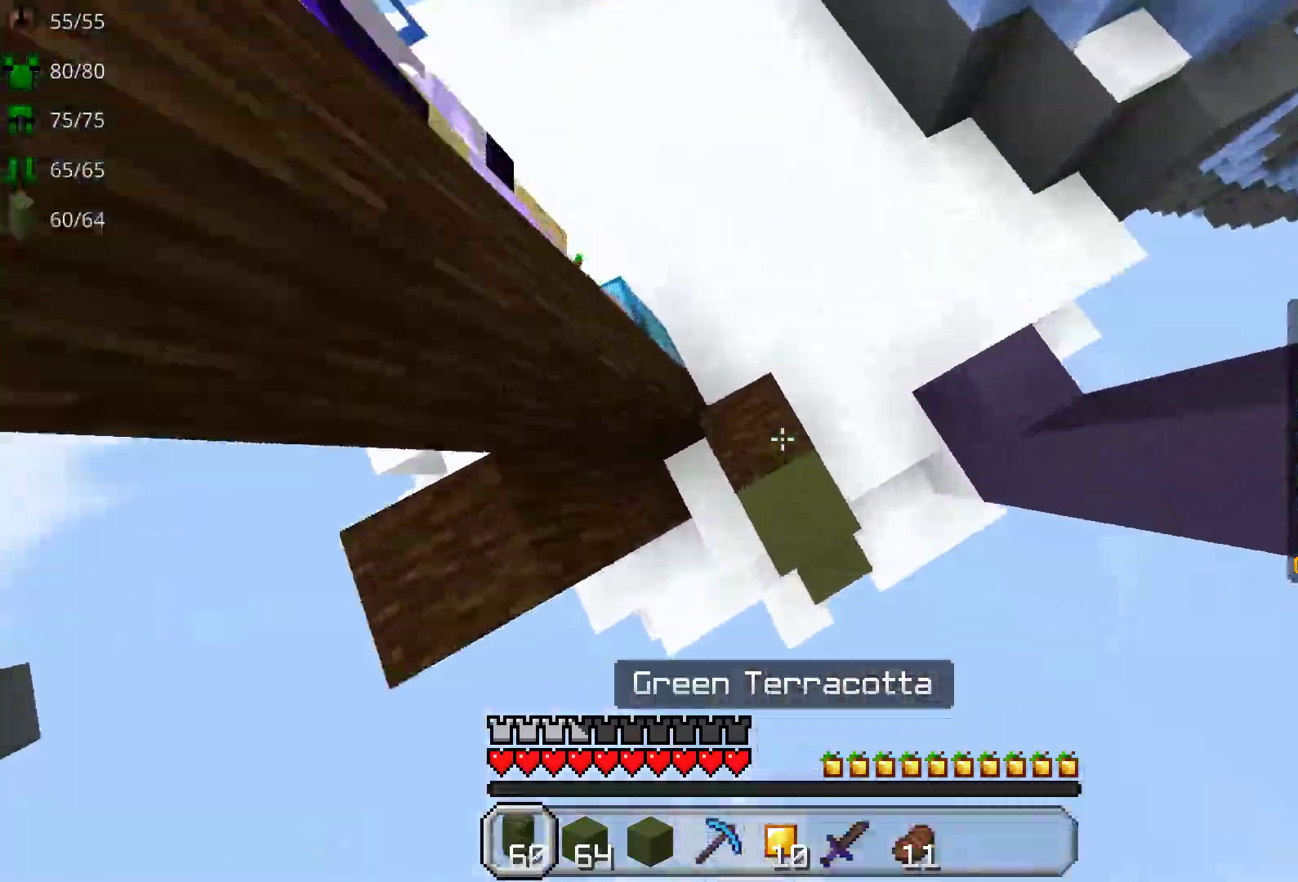
{"keys": ["a", "w"], "mouse": [], "events": [[117, "d", "up"], [417, "a", "down"]]}
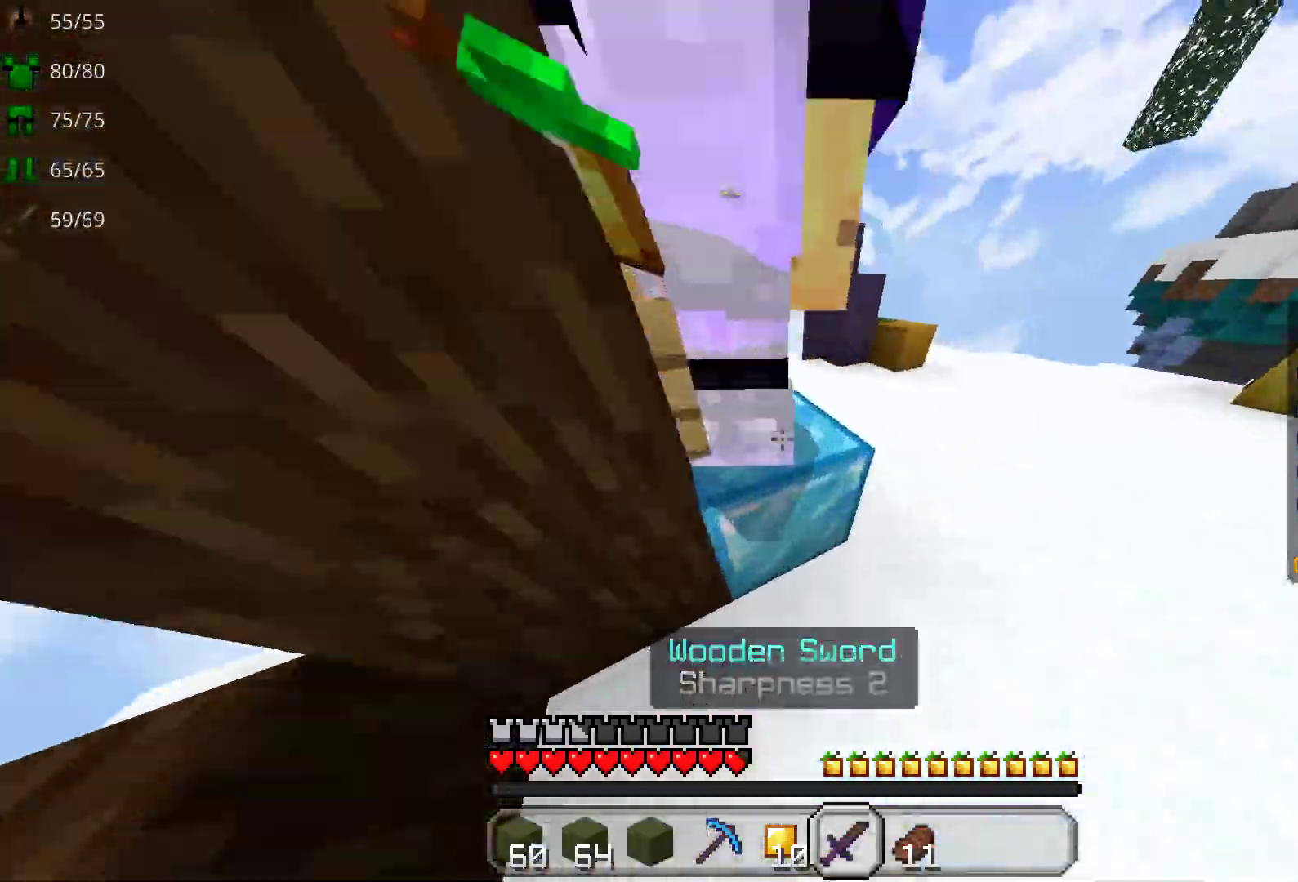
{"keys": ["d"], "mouse": [], "events": [[100, "a", "up"], [133, "mouse_left", "down"], [167, "w", "up"], [200, "mouse_left", "up"], [250, "mouse_left", "down"], [333, "mouse_left", "up"], [383, "mouse_left", "down"], [467, "mouse_left", "up"], [500, "d", "down"]]}
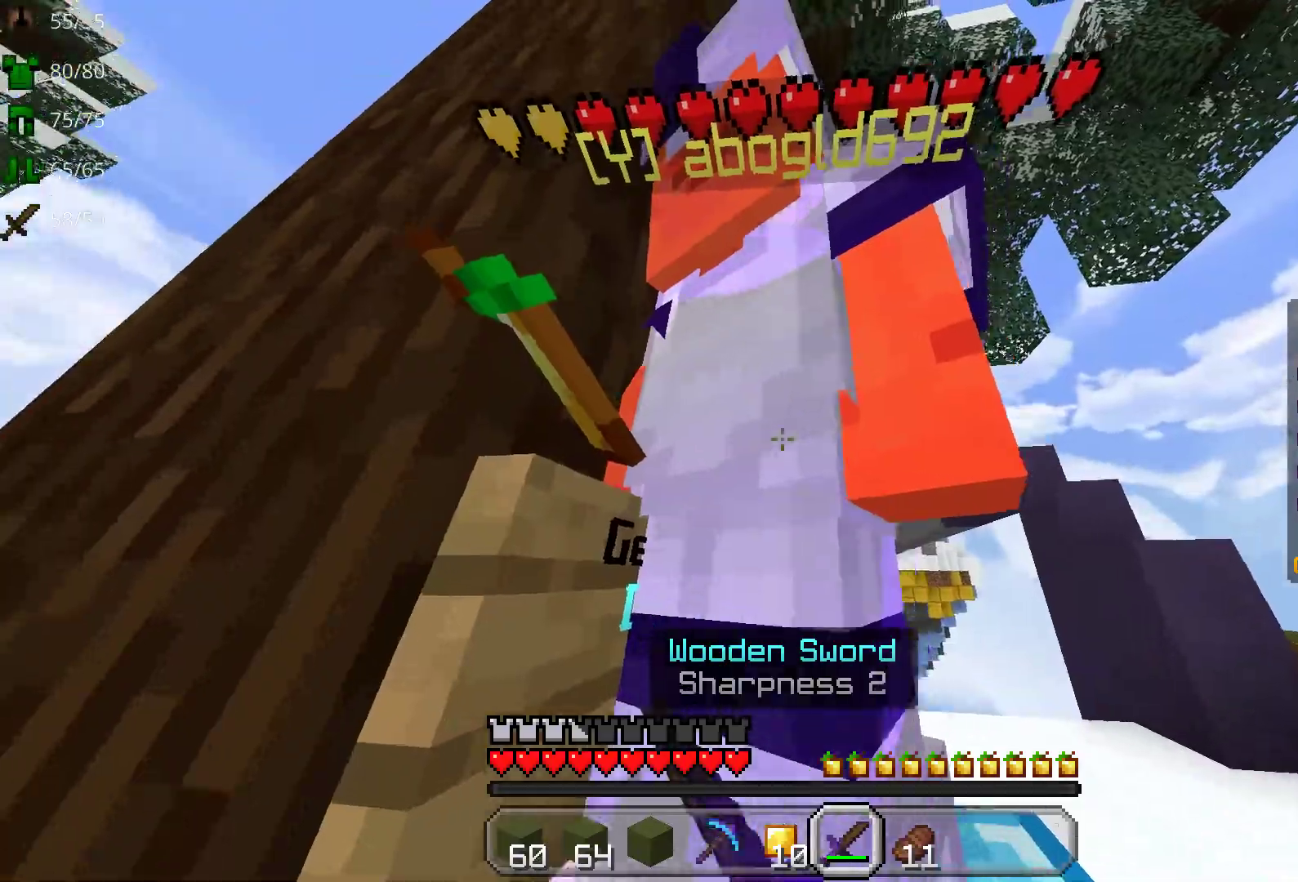
{"keys": ["d", "w"], "mouse": ["left"], "events": [[17, "mouse_left", "down"], [50, "w", "down"], [117, "mouse_left", "up"], [133, "space", "down"], [167, "mouse_left", "down"], [267, "mouse_left", "up"], [283, "space", "up"], [317, "d", "up"], [317, "mouse_left", "down"], [433, "mouse_left", "up"], [450, "d", "down"], [483, "mouse_left", "down"]]}
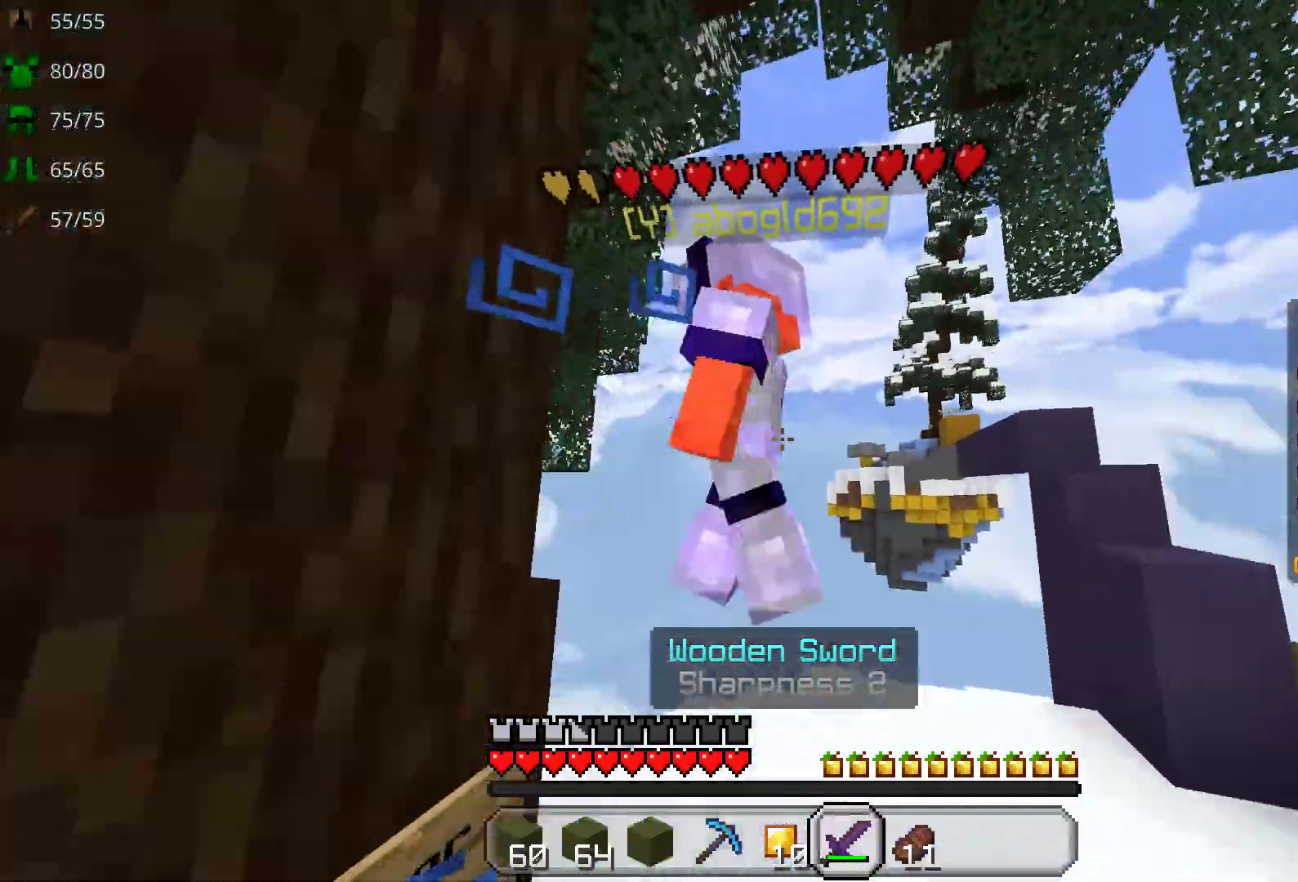
{"keys": ["d", "w"], "mouse": ["left"], "events": [[100, "mouse_left", "up"], [133, "mouse_left", "down"], [200, "d", "up"], [200, "space", "down"], [250, "mouse_left", "up"], [300, "d", "down"], [300, "mouse_left", "down"], [383, "space", "up"], [433, "mouse_left", "up"], [467, "mouse_left", "down"]]}
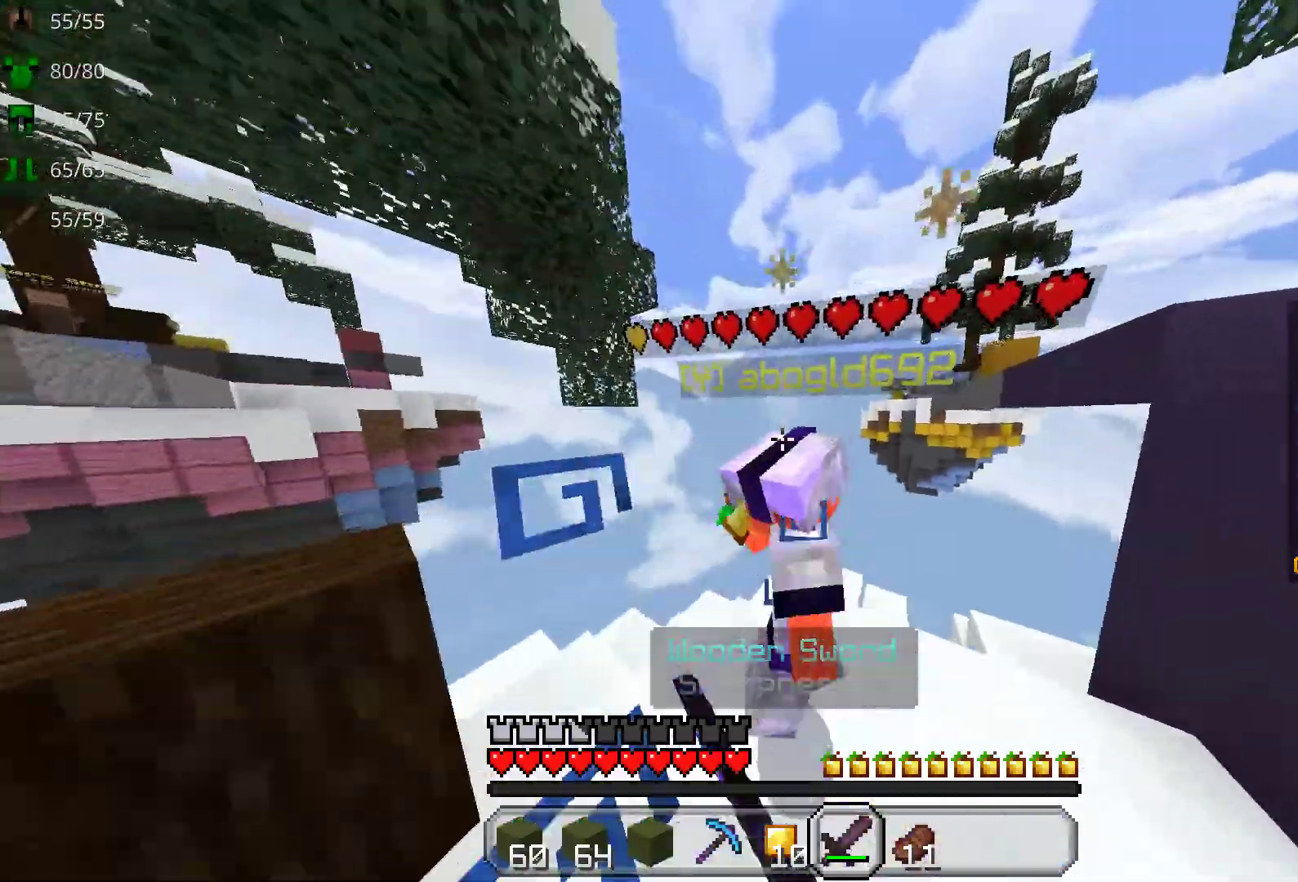
{"keys": ["w"], "mouse": ["left"], "events": [[33, "w", "up"], [100, "mouse_left", "up"], [117, "d", "up"], [150, "mouse_left", "down"], [150, "s", "down"], [250, "mouse_left", "up"], [300, "mouse_left", "down"], [333, "d", "down"], [350, "s", "up"], [417, "mouse_left", "up"], [433, "w", "down"], [450, "d", "up"], [467, "mouse_left", "down"]]}
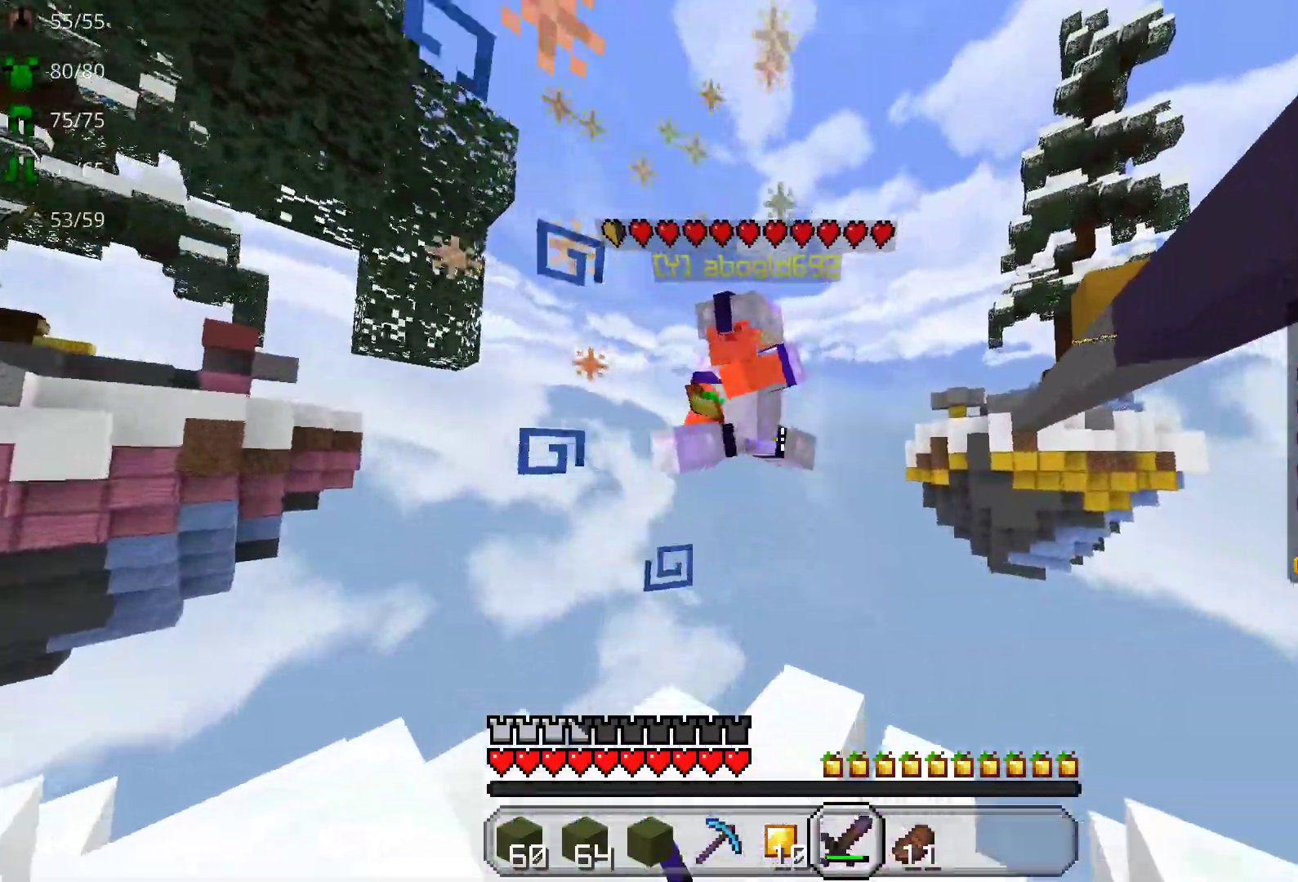
{"keys": ["s"], "mouse": [], "events": [[83, "mouse_left", "up"], [133, "mouse_left", "down"], [167, "w", "up"], [250, "mouse_left", "up"], [283, "s", "down"]]}
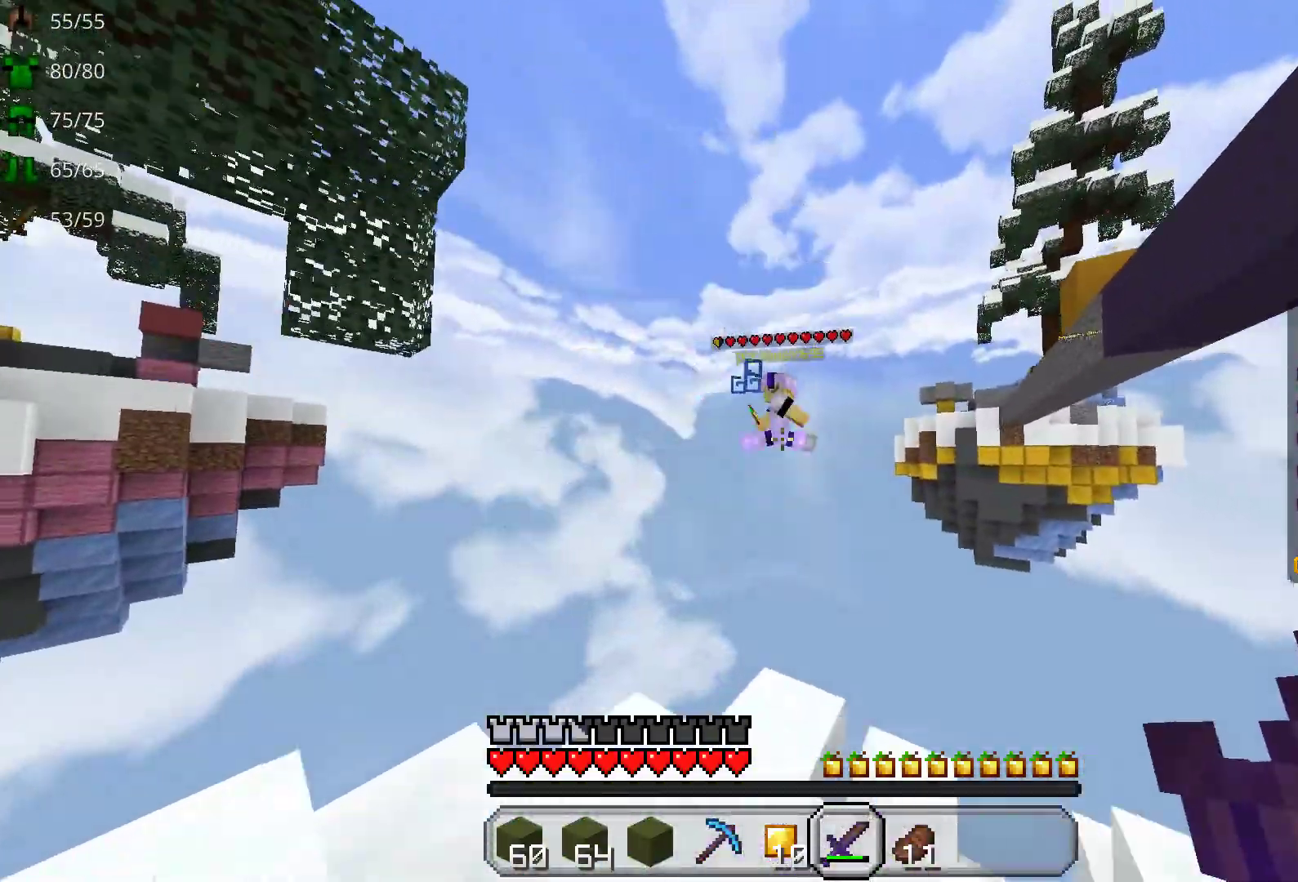
{"keys": [], "mouse": [], "events": [[133, "s", "up"]]}
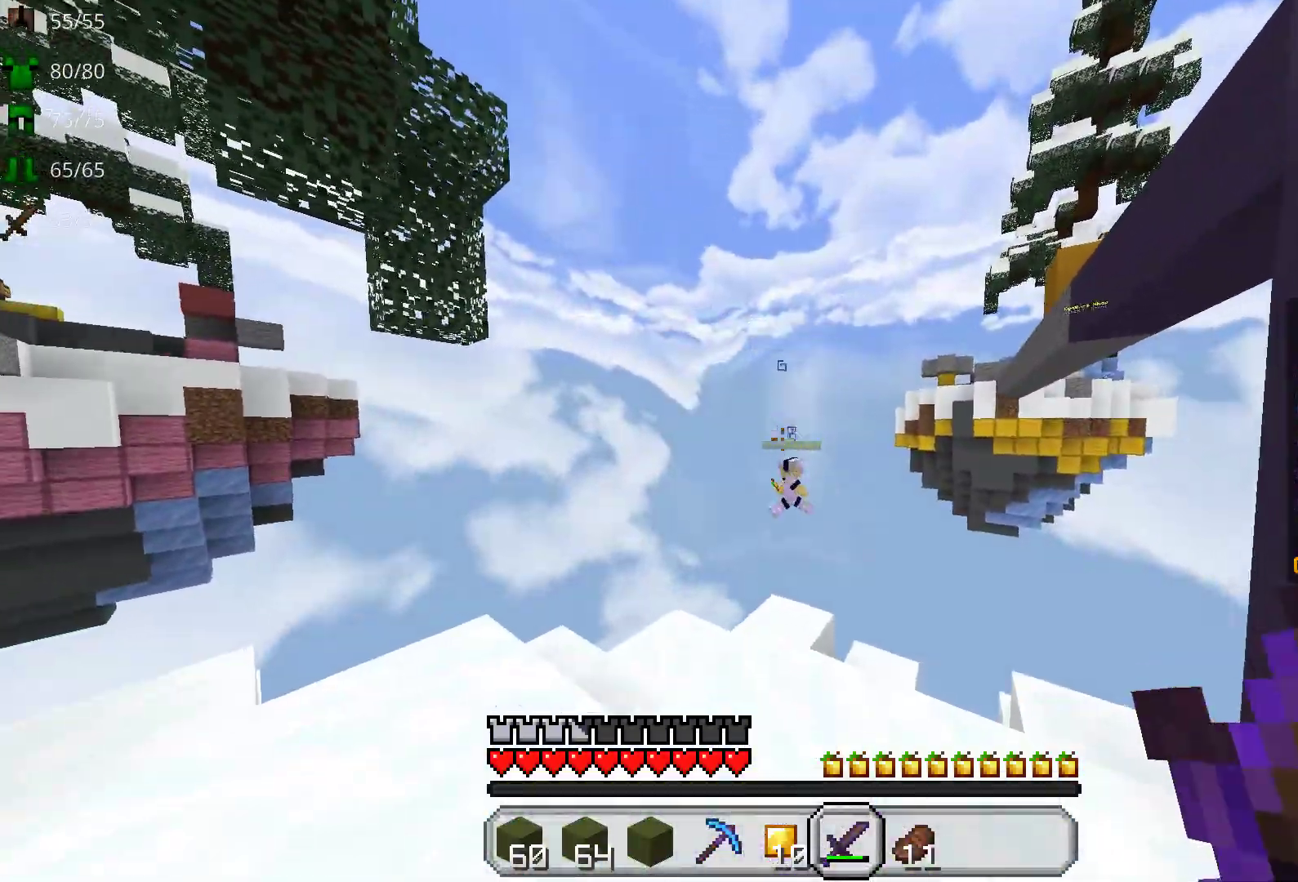
{"keys": [], "mouse": [], "events": []}
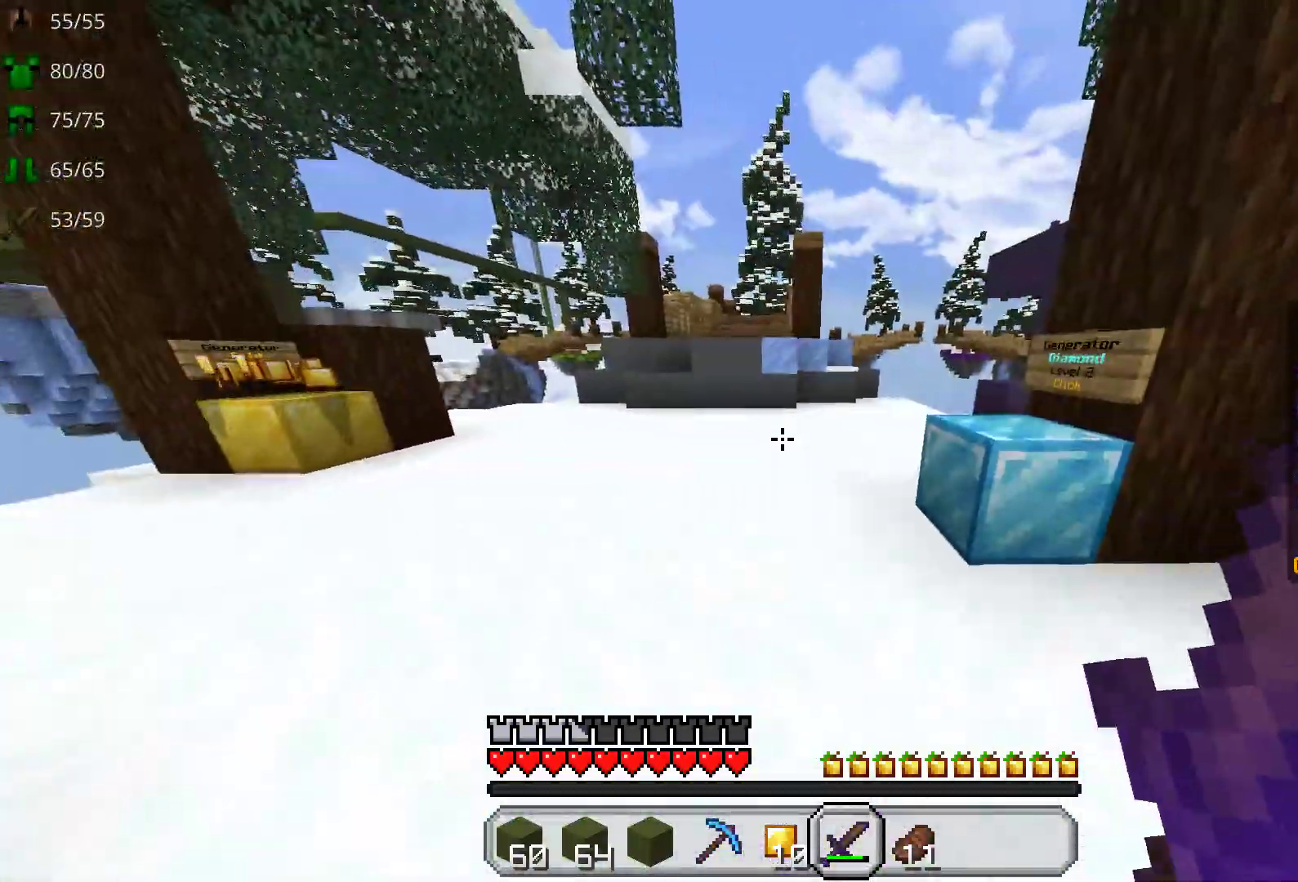
{"keys": ["space", "w"], "mouse": [], "events": [[333, "w", "down"], [500, "space", "down"]]}
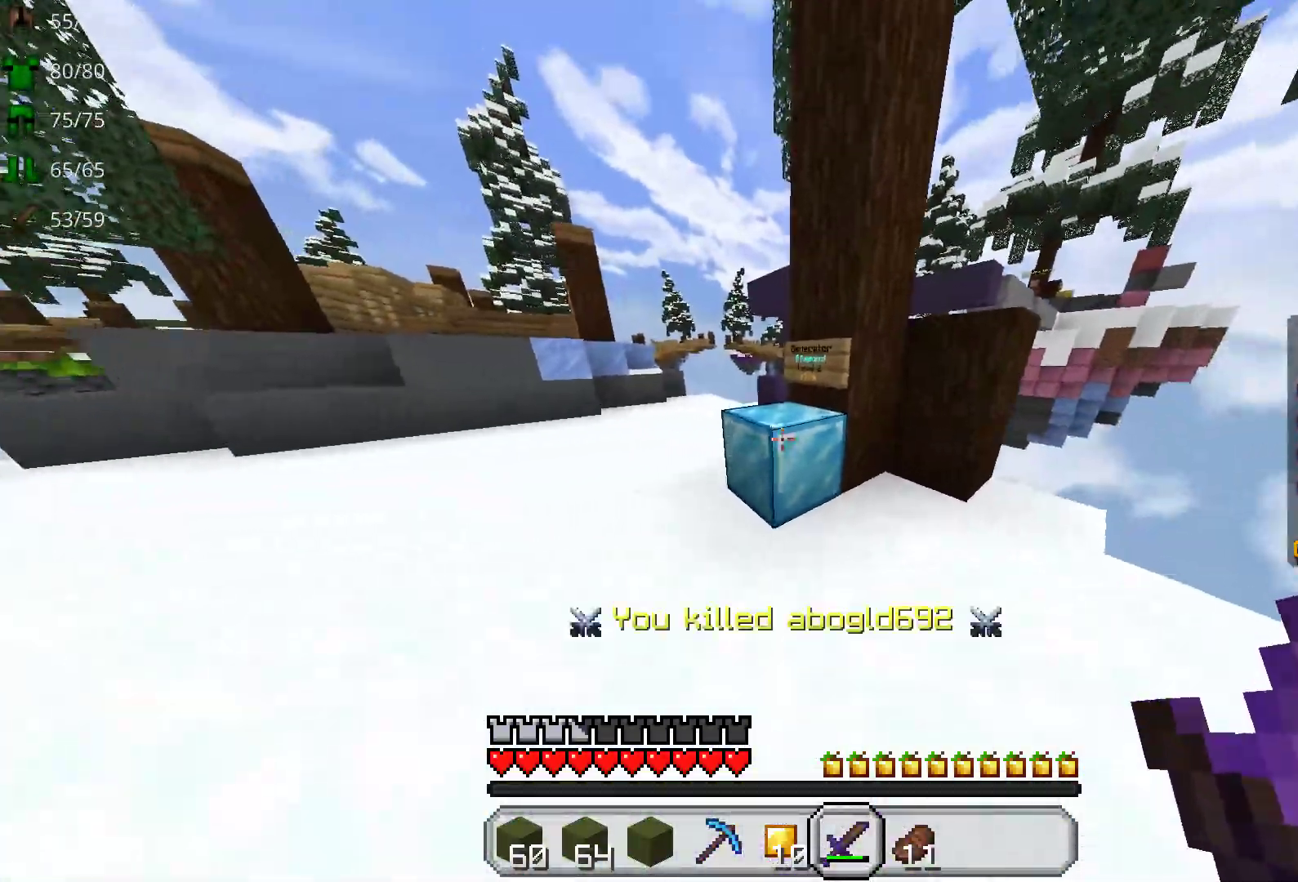
{"keys": ["w"], "mouse": [], "events": [[133, "space", "up"]]}
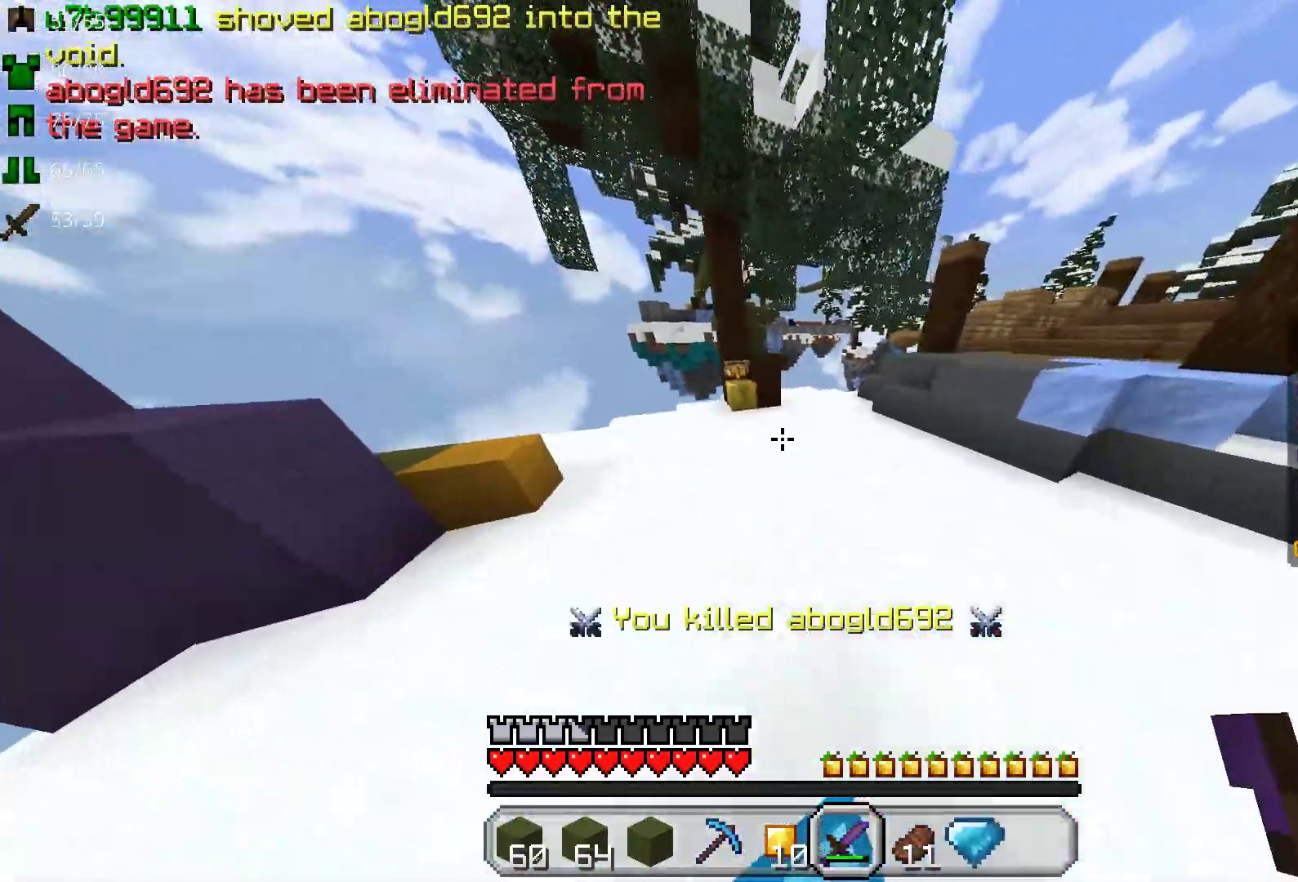
{"keys": ["w"], "mouse": [], "events": [[33, "space", "down"], [467, "space", "up"]]}
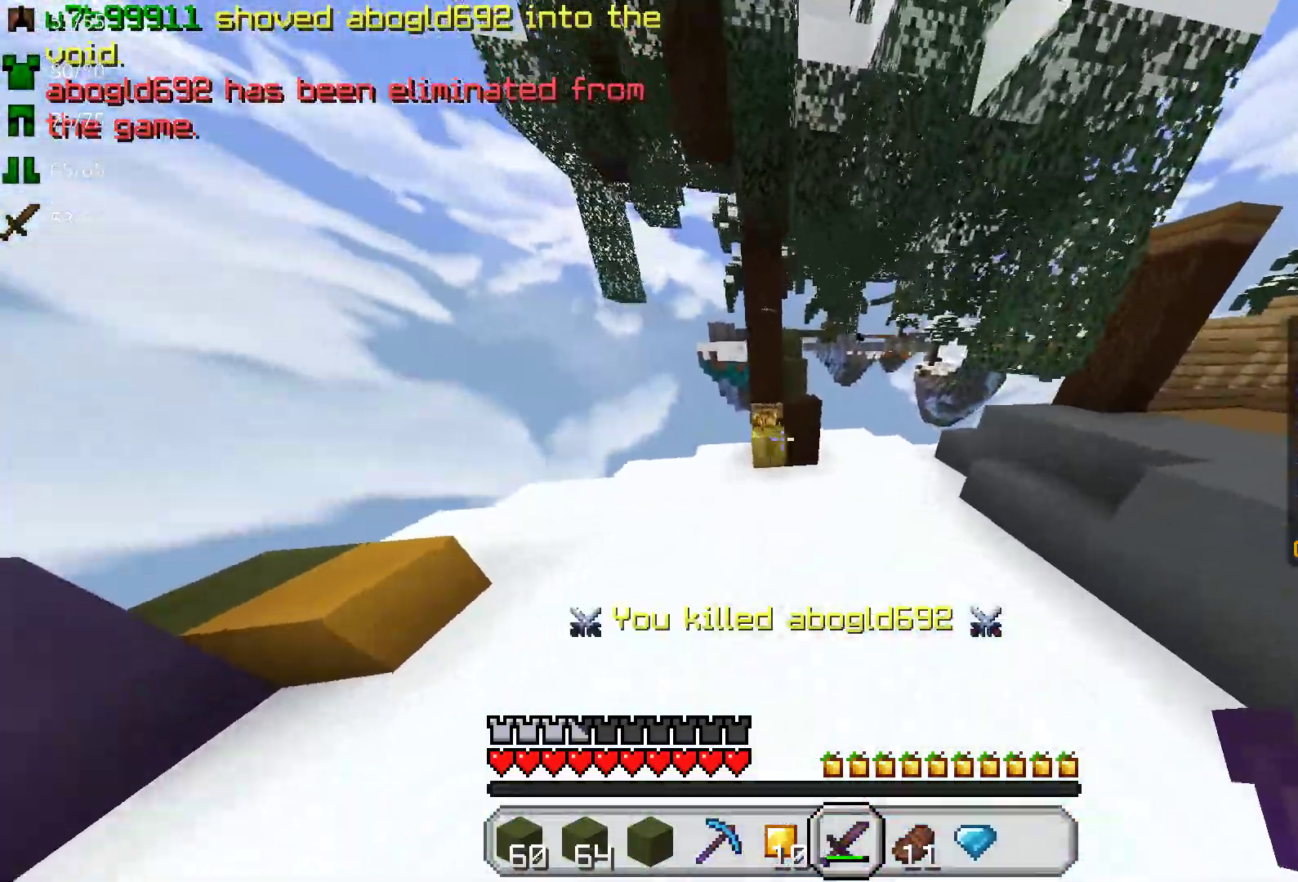
{"keys": ["w"], "mouse": [], "events": []}
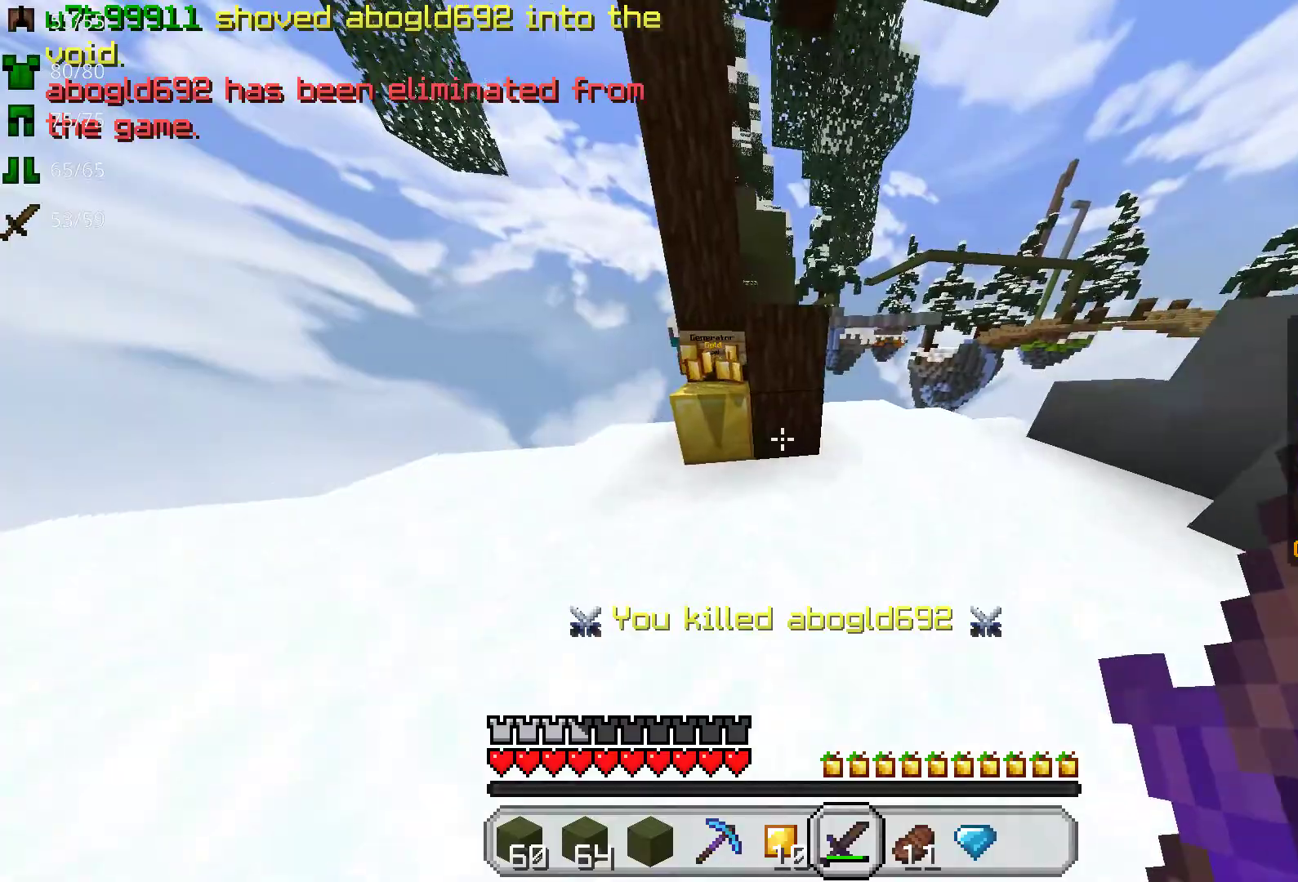
{"keys": ["w"], "mouse": [], "events": [[283, "space", "down"], [467, "space", "up"]]}